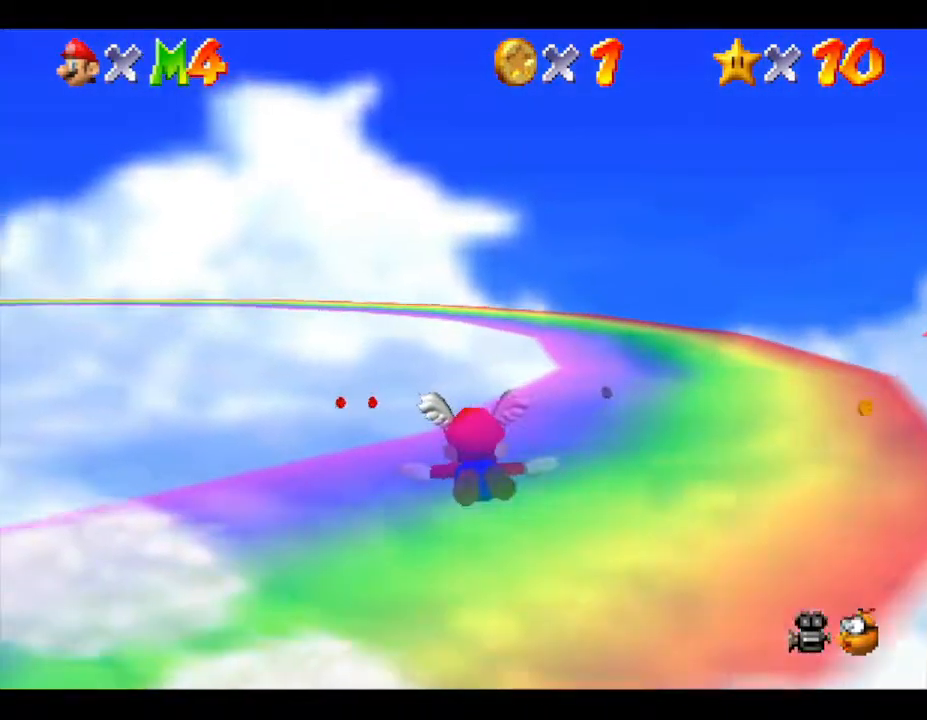
Gameplay with a controller (Nintendo layout); each line is a JSON object with the inputs held at the frame after it. "events" lists button and stick changes between this image and that frame as [ms after this image, input, new state], when the widget could be followed in between. Not read: L3 R3.
{"buttons": [], "left_stick": "center", "events": [[167, "left_stick", "center"]]}
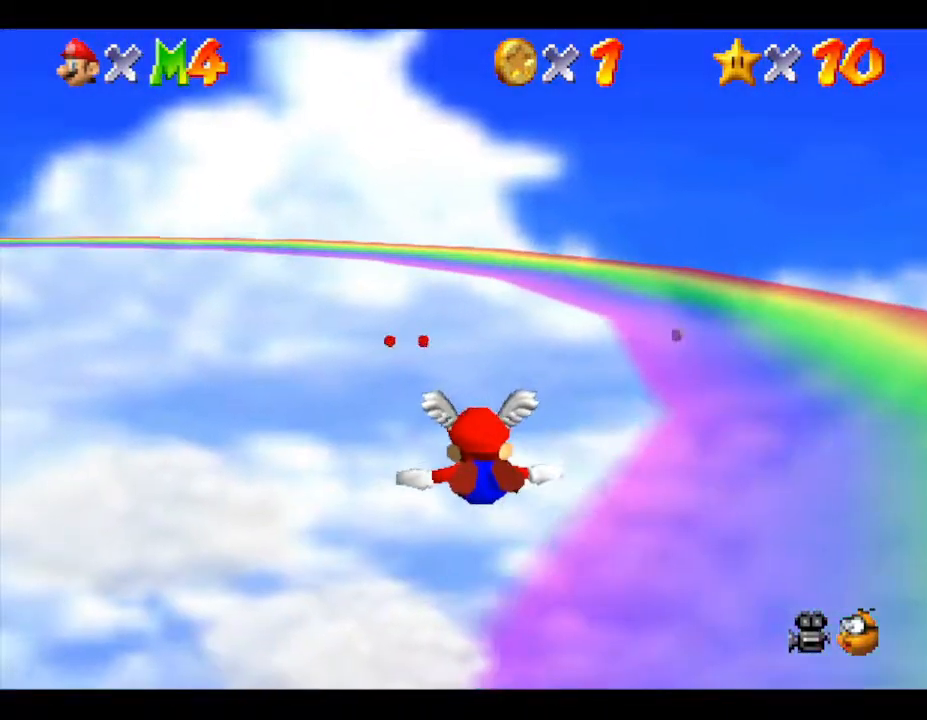
{"buttons": [], "left_stick": "center", "events": [[17, "left_stick", "down"], [117, "left_stick", "down-left"], [233, "left_stick", "center"]]}
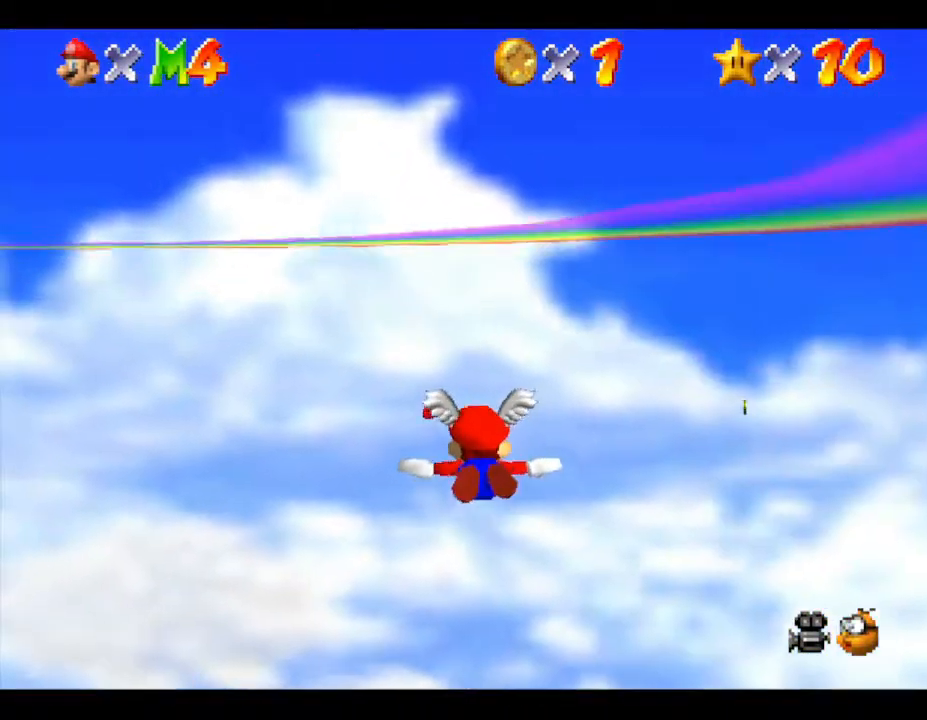
{"buttons": [], "left_stick": "center", "events": []}
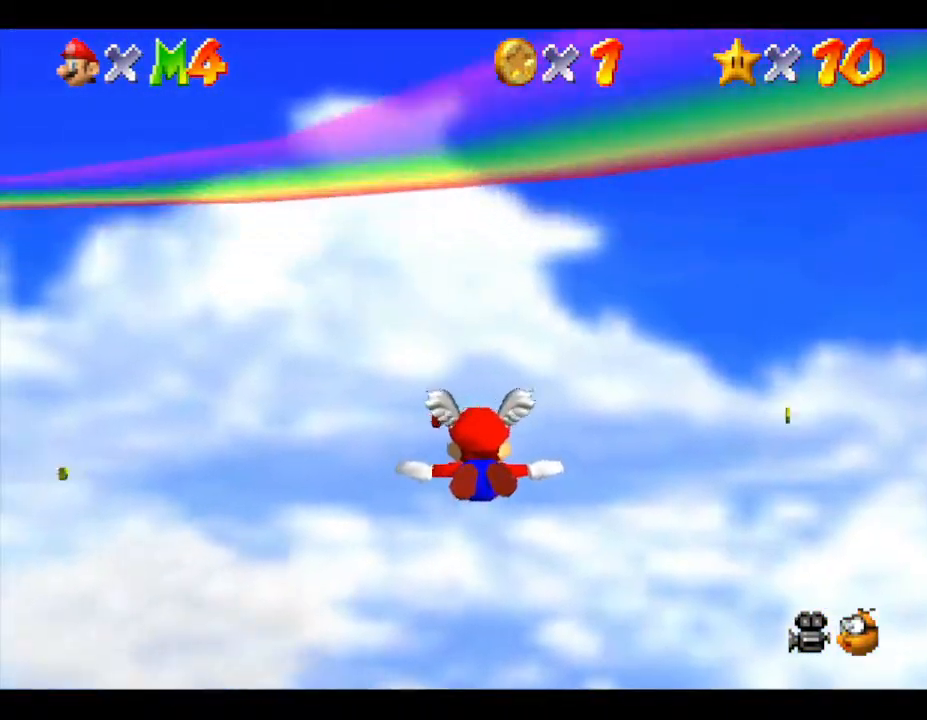
{"buttons": [], "left_stick": "center", "events": []}
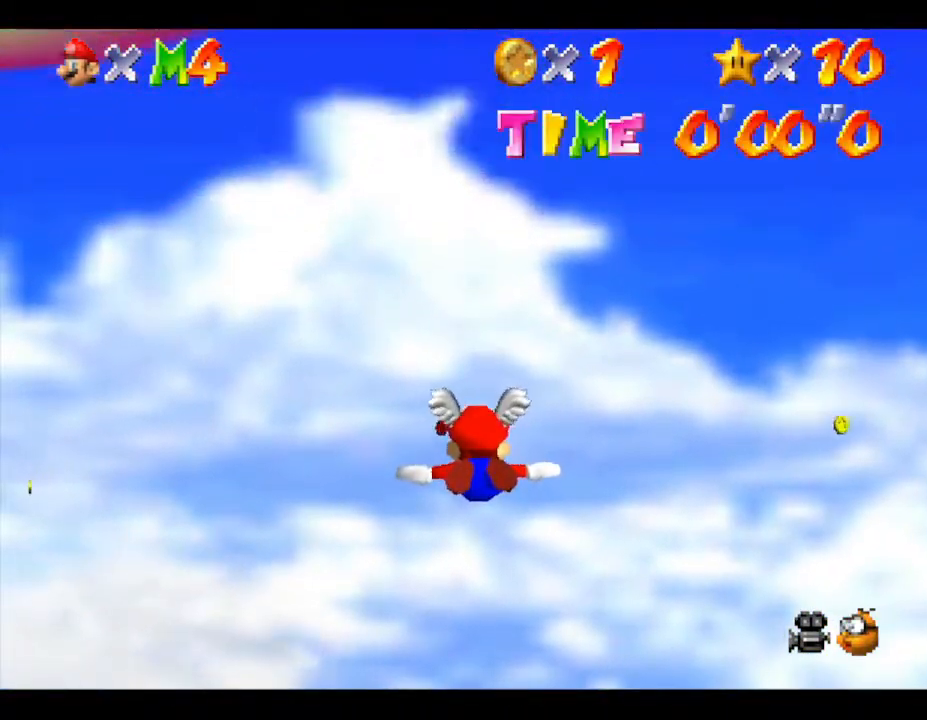
{"buttons": [], "left_stick": "center", "events": [[133, "left_stick", "up"], [333, "left_stick", "center"]]}
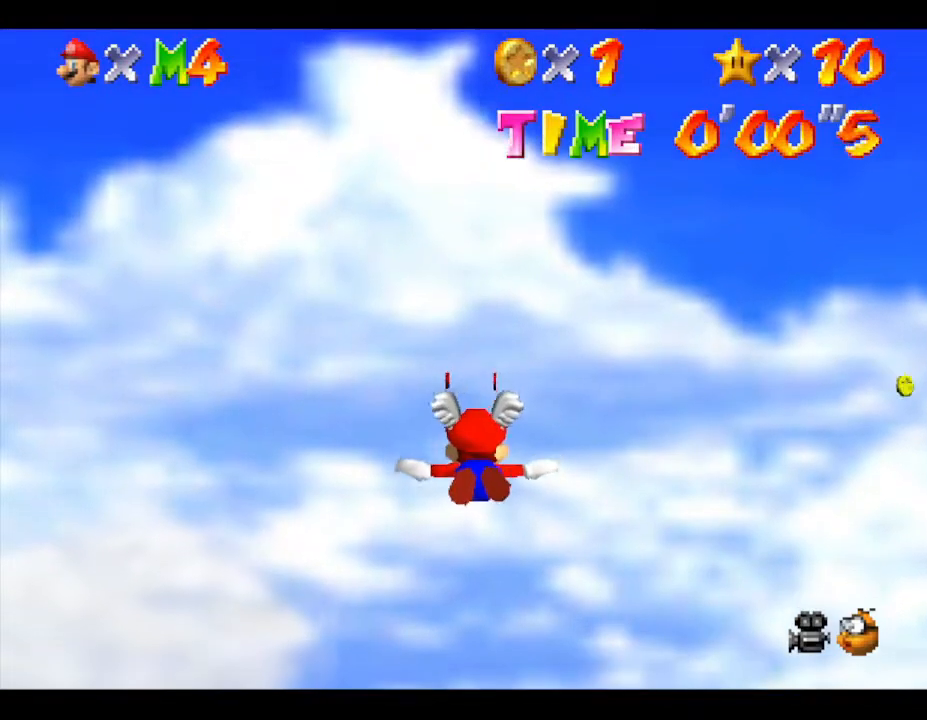
{"buttons": [], "left_stick": "up-left", "events": [[417, "left_stick", "up-left"]]}
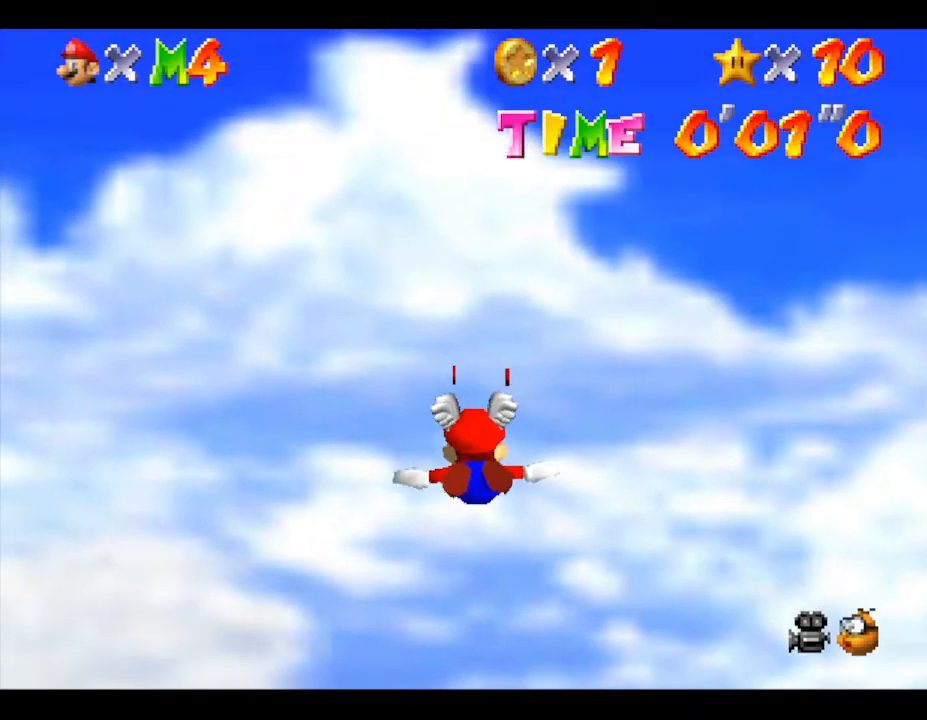
{"buttons": [], "left_stick": "up-right", "events": [[33, "left_stick", "center"], [500, "left_stick", "up-right"]]}
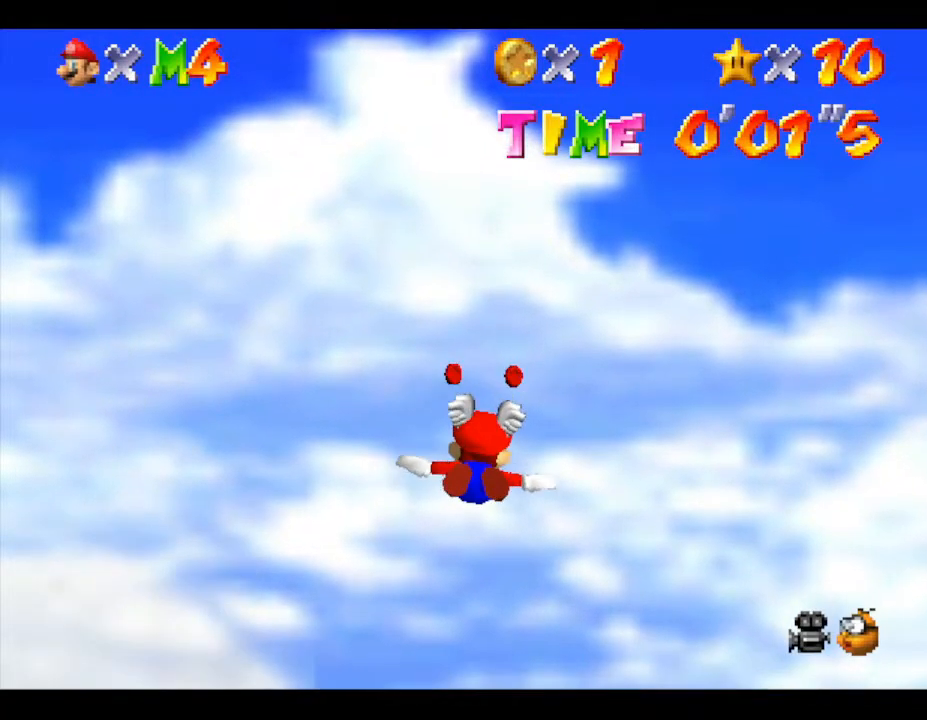
{"buttons": [], "left_stick": "center", "events": [[183, "left_stick", "center"]]}
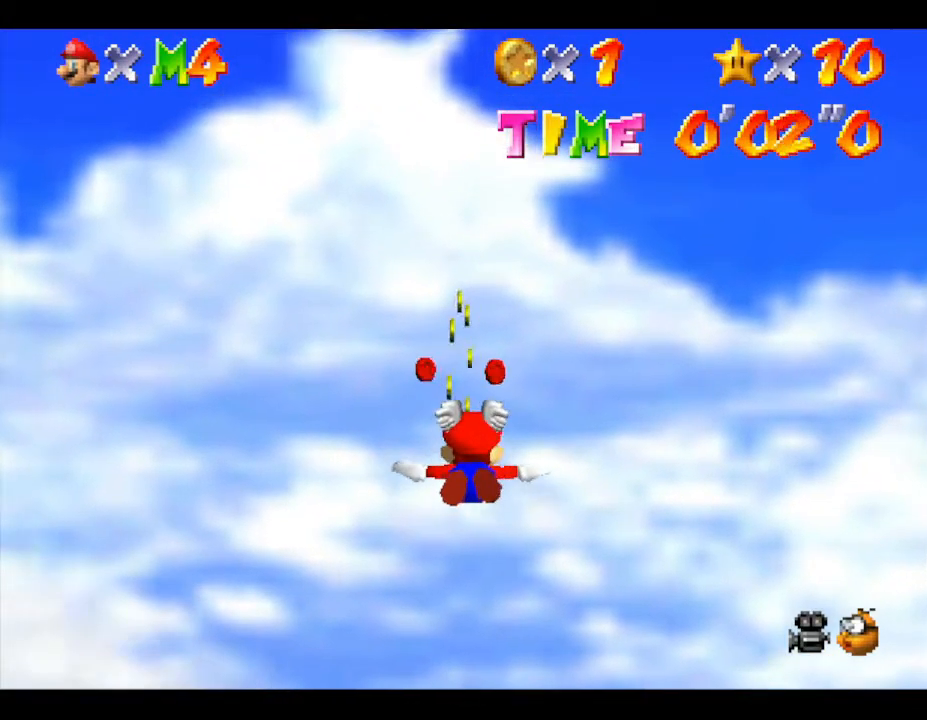
{"buttons": [], "left_stick": "up-left", "events": [[417, "left_stick", "up-left"]]}
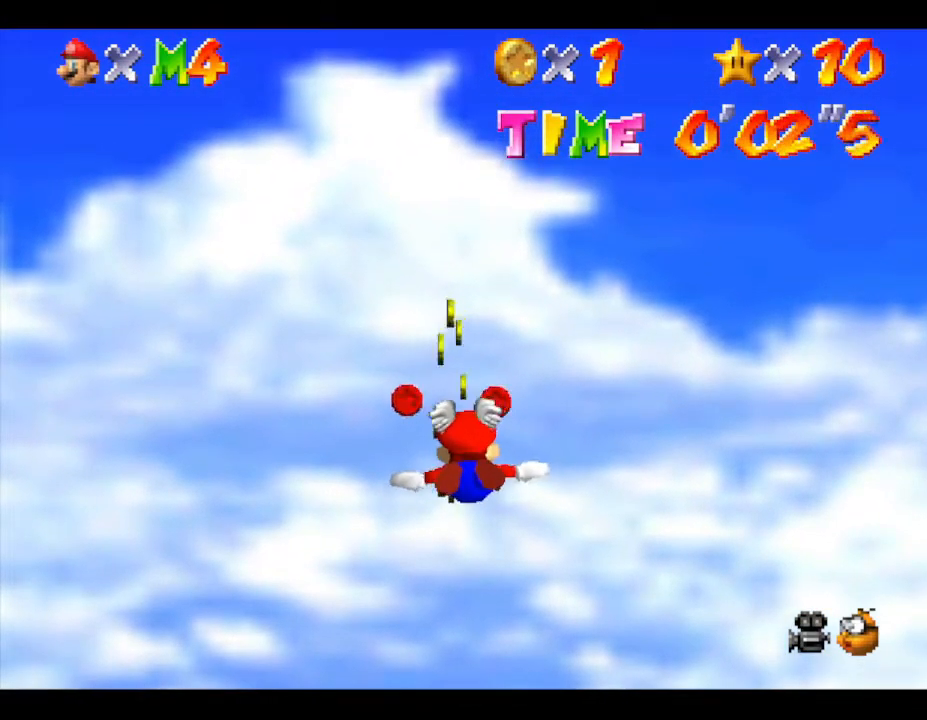
{"buttons": [], "left_stick": "up-left", "events": [[50, "left_stick", "center"], [383, "left_stick", "up-left"]]}
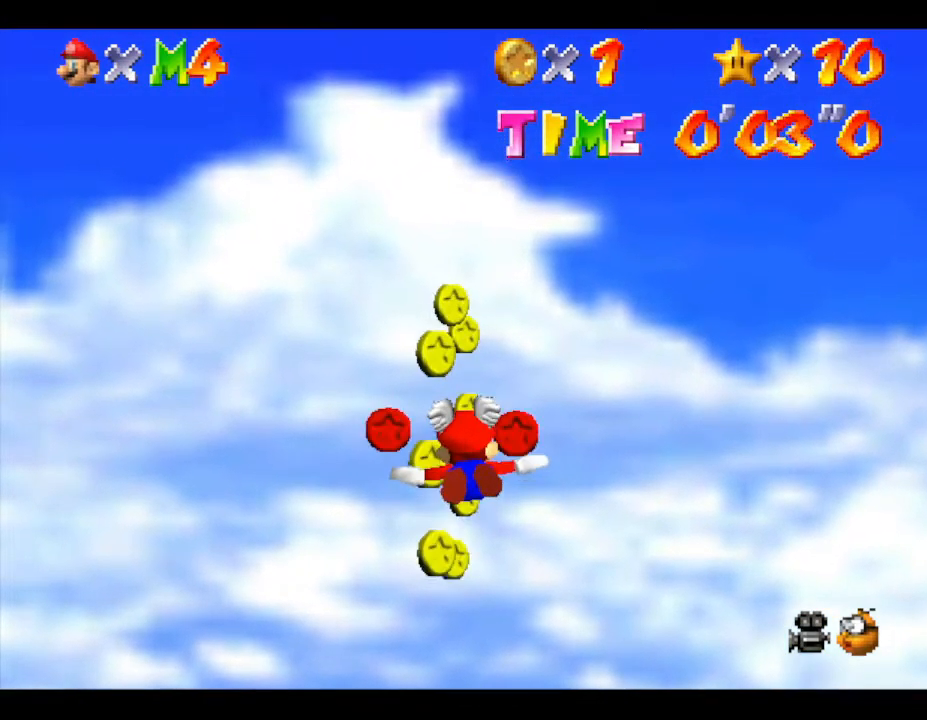
{"buttons": [], "left_stick": "left", "events": [[67, "left_stick", "up"], [183, "left_stick", "center"], [383, "left_stick", "left"]]}
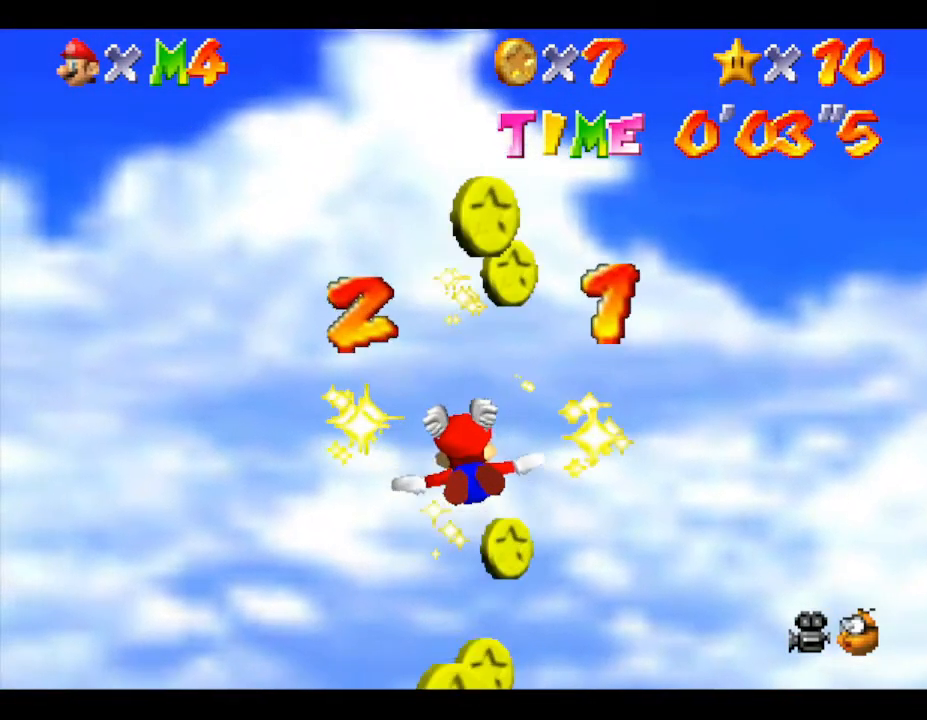
{"buttons": [], "left_stick": "left", "events": []}
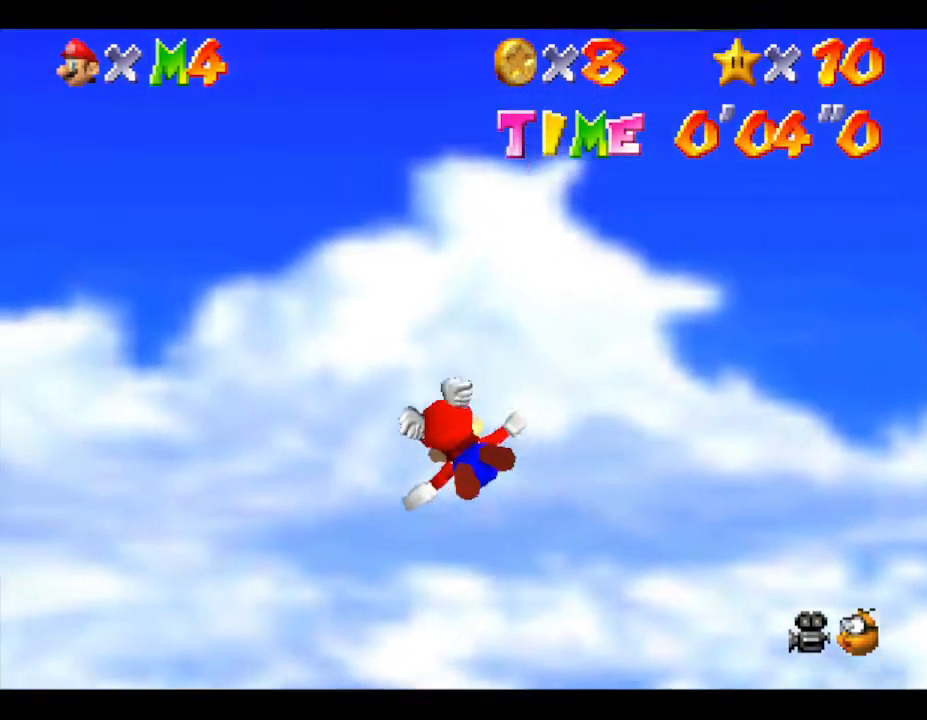
{"buttons": [], "left_stick": "left", "events": []}
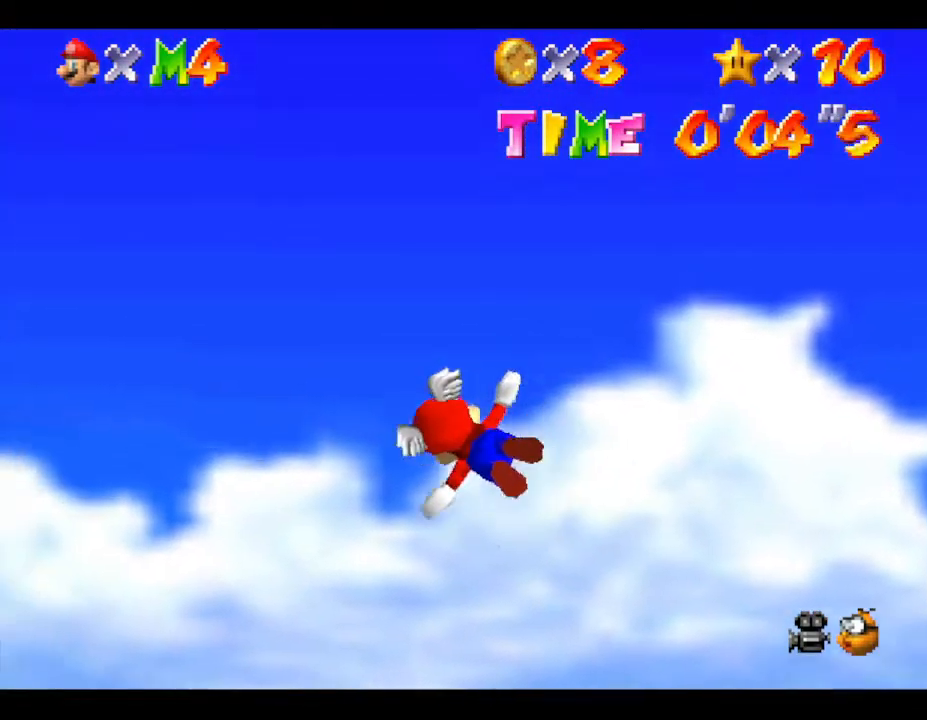
{"buttons": [], "left_stick": "left", "events": []}
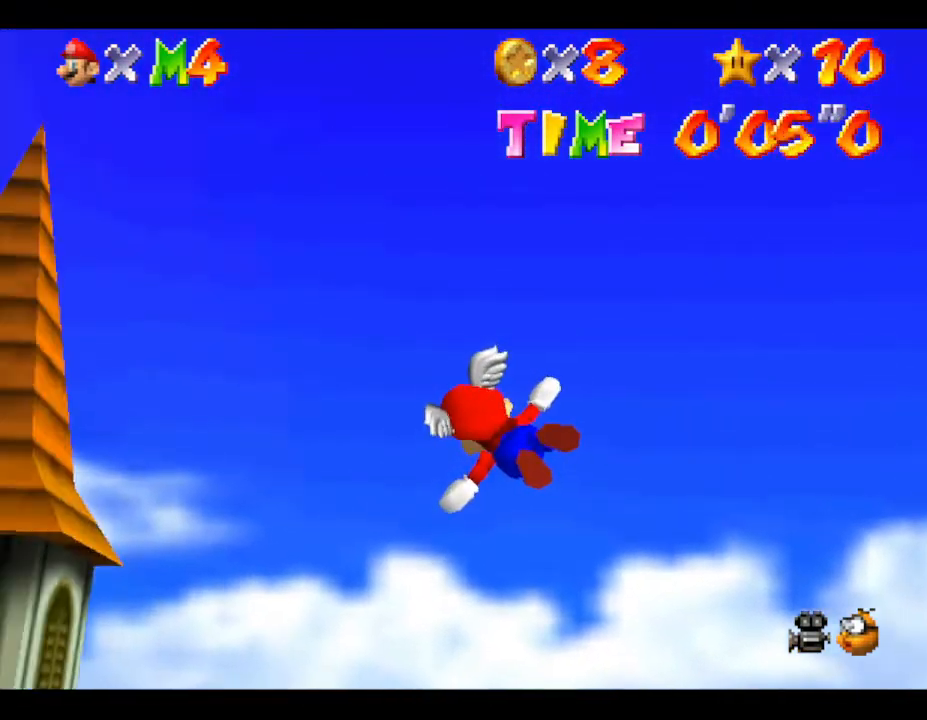
{"buttons": [], "left_stick": "up", "events": [[417, "left_stick", "up"]]}
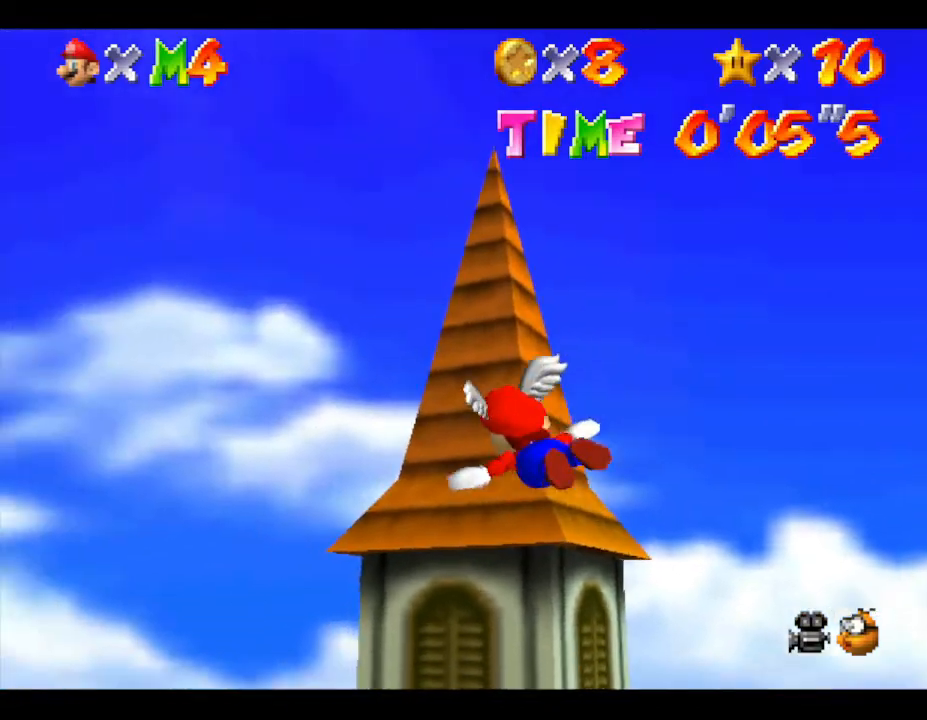
{"buttons": [], "left_stick": "up-left", "events": [[433, "left_stick", "up-left"]]}
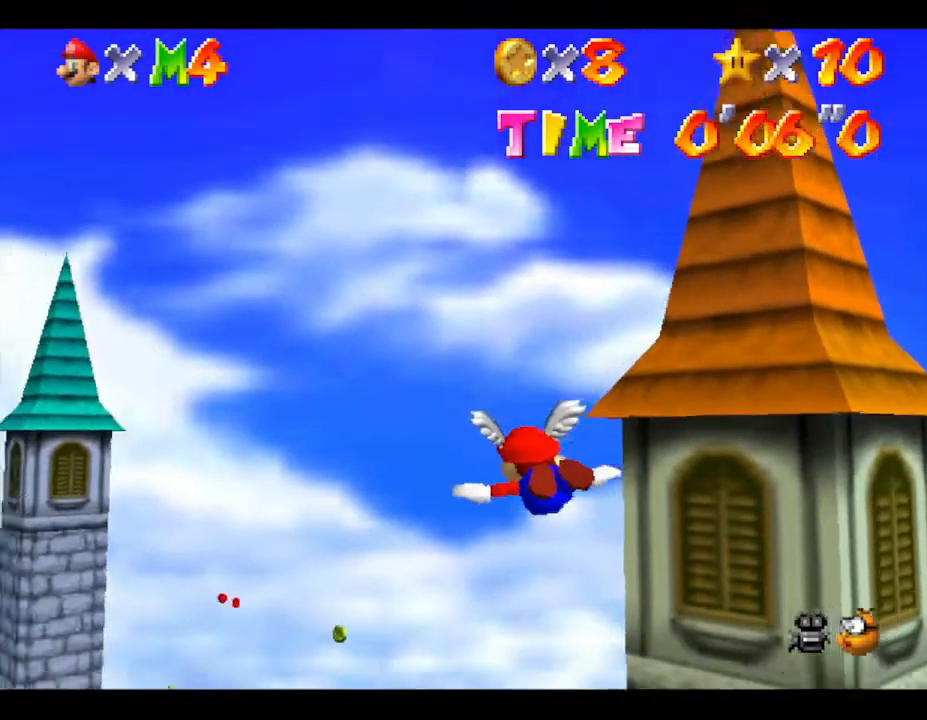
{"buttons": [], "left_stick": "up", "events": [[183, "left_stick", "up"]]}
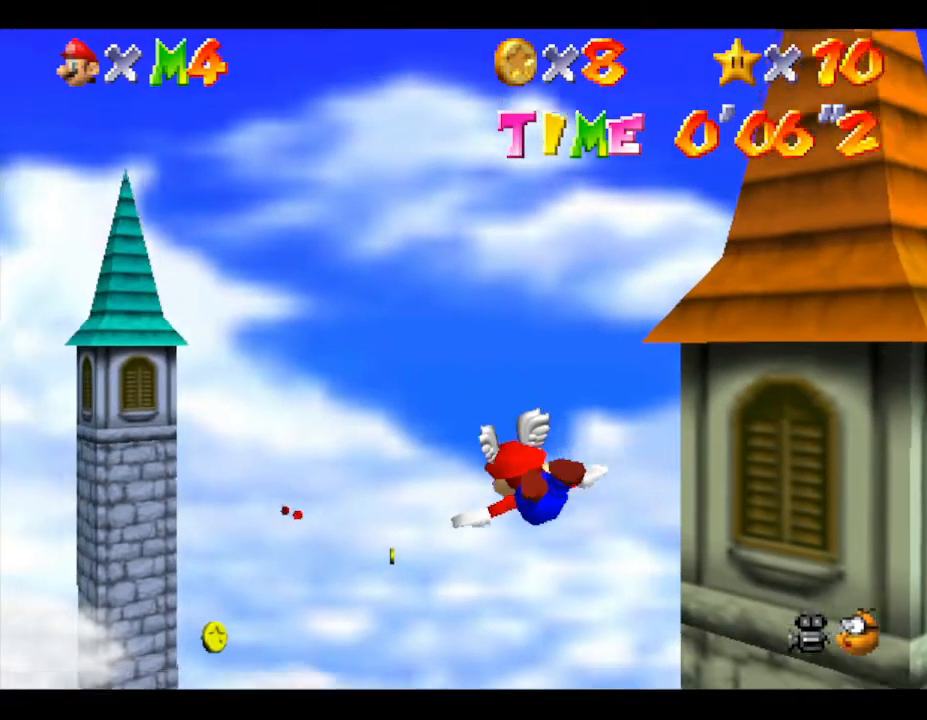
{"buttons": [], "left_stick": "down", "events": [[33, "left_stick", "center"], [417, "left_stick", "down"]]}
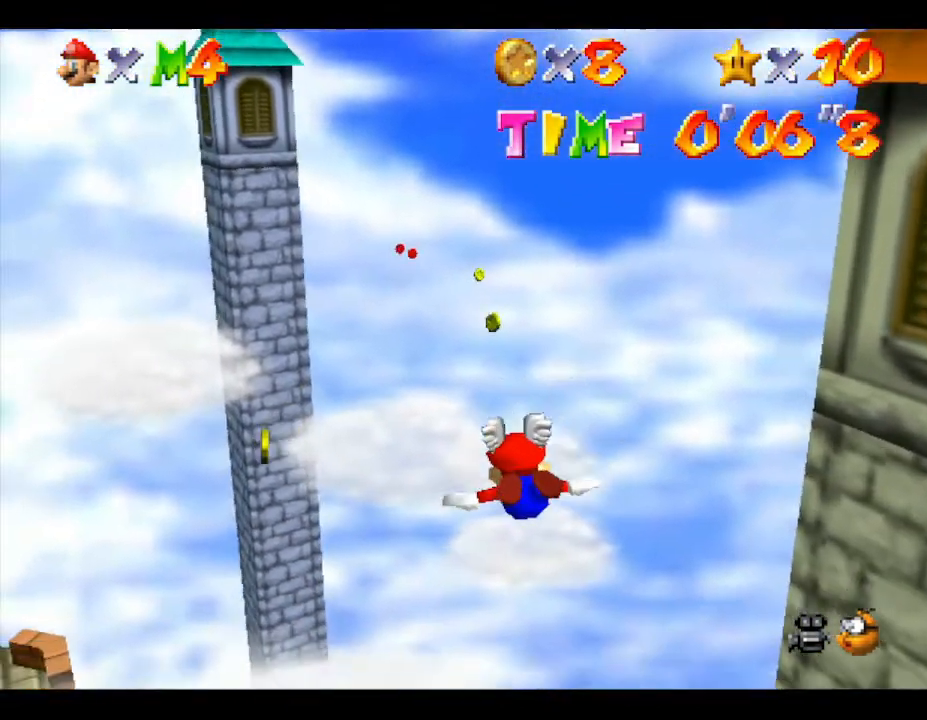
{"buttons": [], "left_stick": "center", "events": [[183, "left_stick", "center"]]}
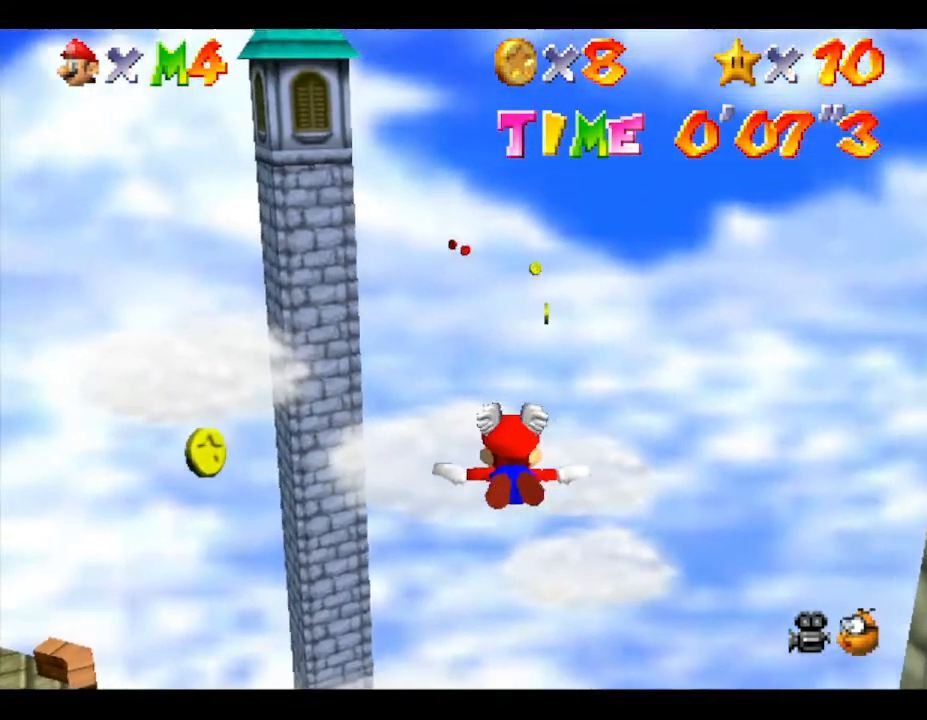
{"buttons": [], "left_stick": "center", "events": []}
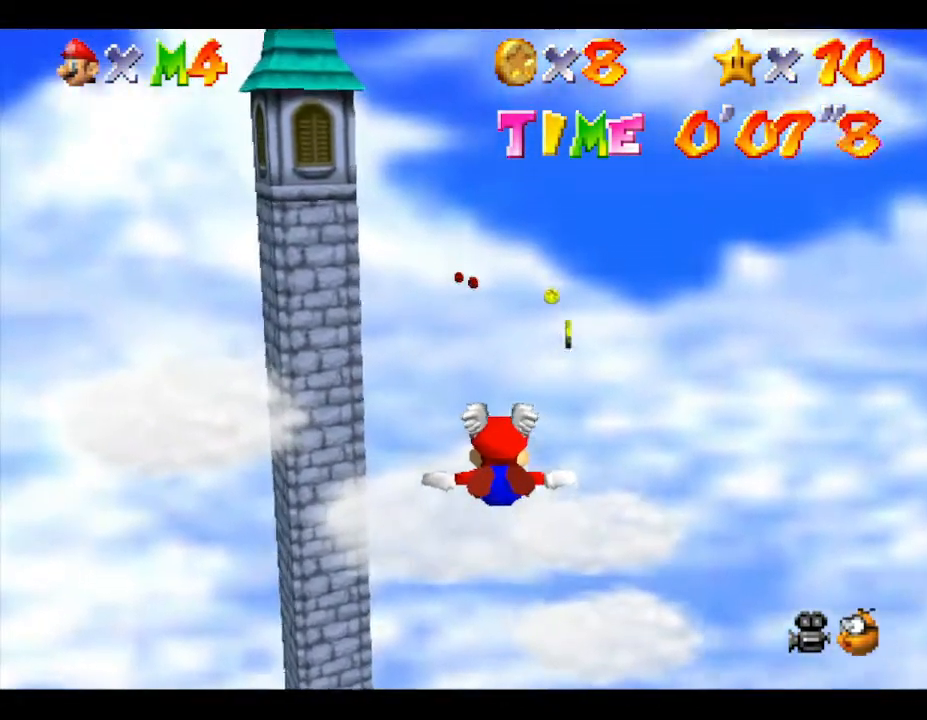
{"buttons": [], "left_stick": "center", "events": [[300, "left_stick", "down-left"], [383, "left_stick", "center"]]}
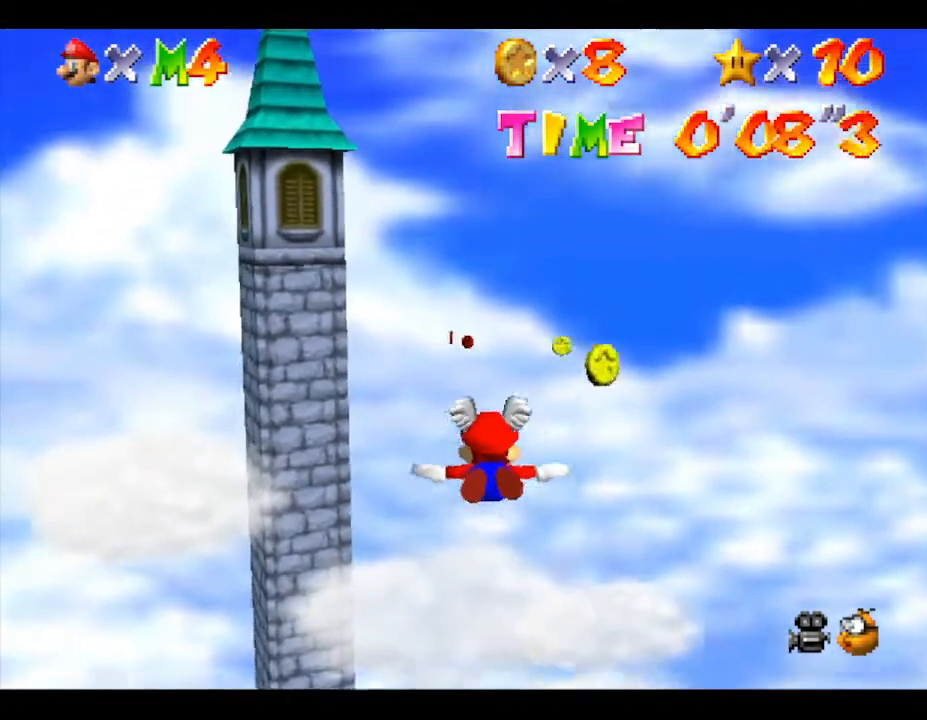
{"buttons": [], "left_stick": "center", "events": [[233, "left_stick", "up"], [400, "left_stick", "center"]]}
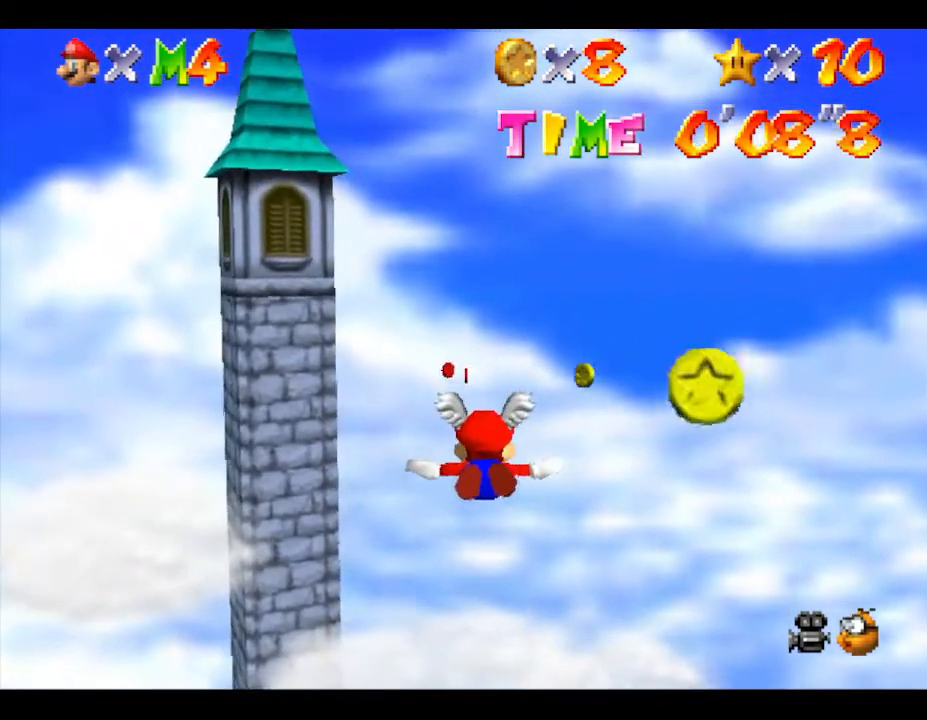
{"buttons": [], "left_stick": "up", "events": [[183, "left_stick", "up"], [283, "left_stick", "up-left"], [433, "left_stick", "up"]]}
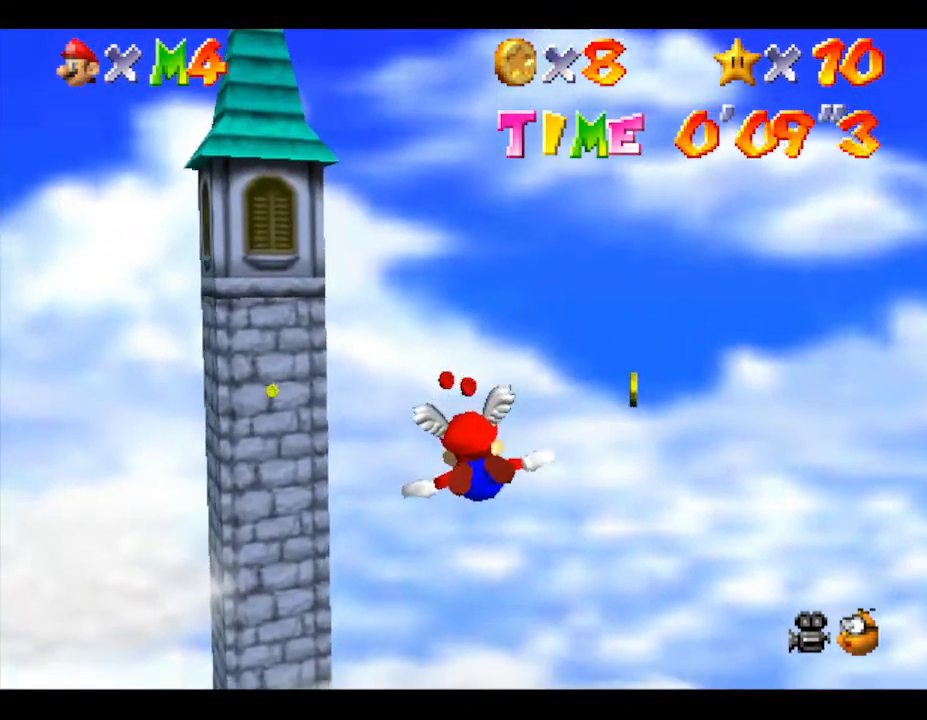
{"buttons": [], "left_stick": "center", "events": [[33, "left_stick", "center"]]}
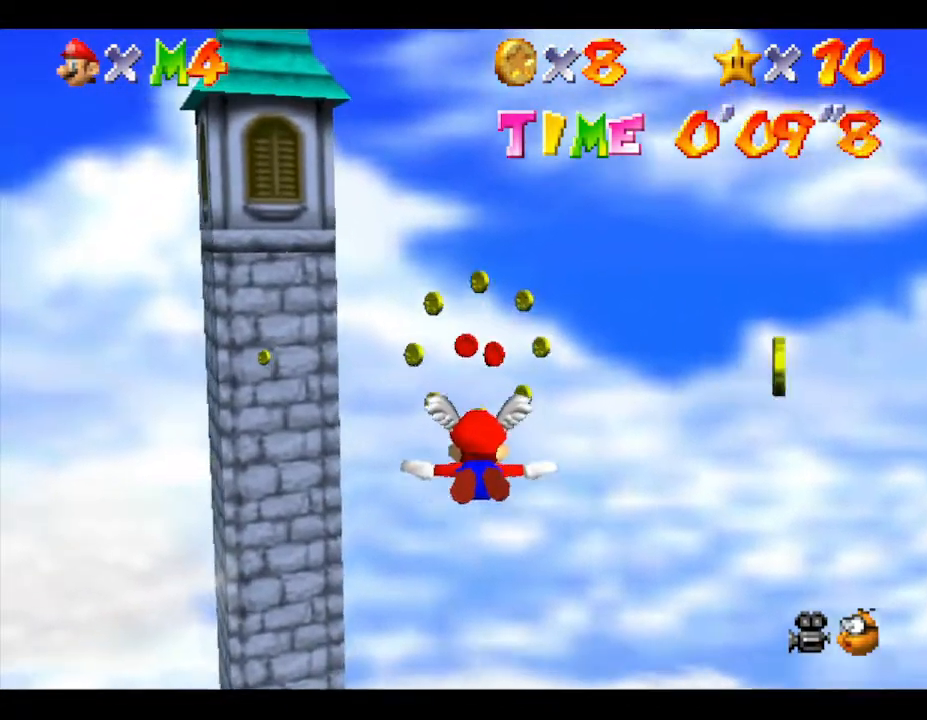
{"buttons": [], "left_stick": "center", "events": [[33, "left_stick", "up"], [250, "left_stick", "center"]]}
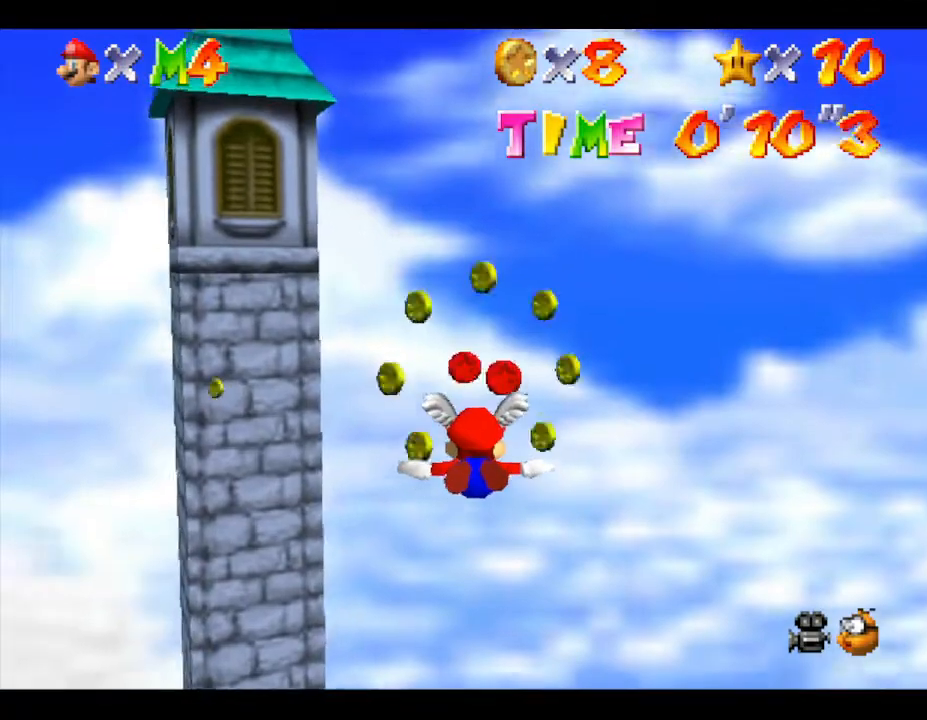
{"buttons": [], "left_stick": "center", "events": [[50, "left_stick", "up"], [400, "left_stick", "left"], [467, "left_stick", "center"]]}
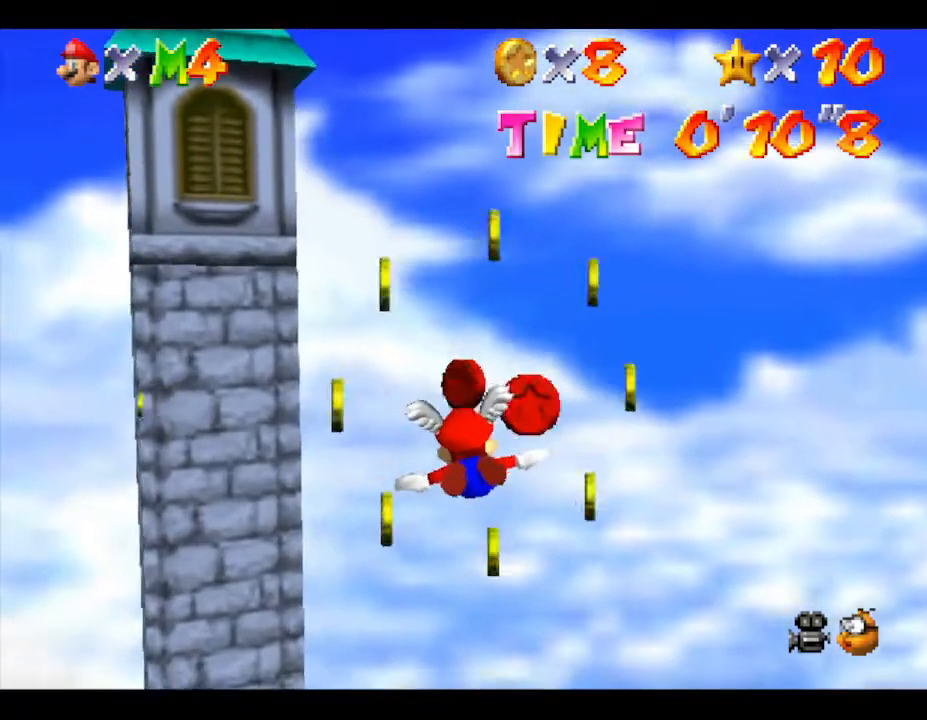
{"buttons": [], "left_stick": "left", "events": [[67, "left_stick", "up-left"], [183, "left_stick", "left"]]}
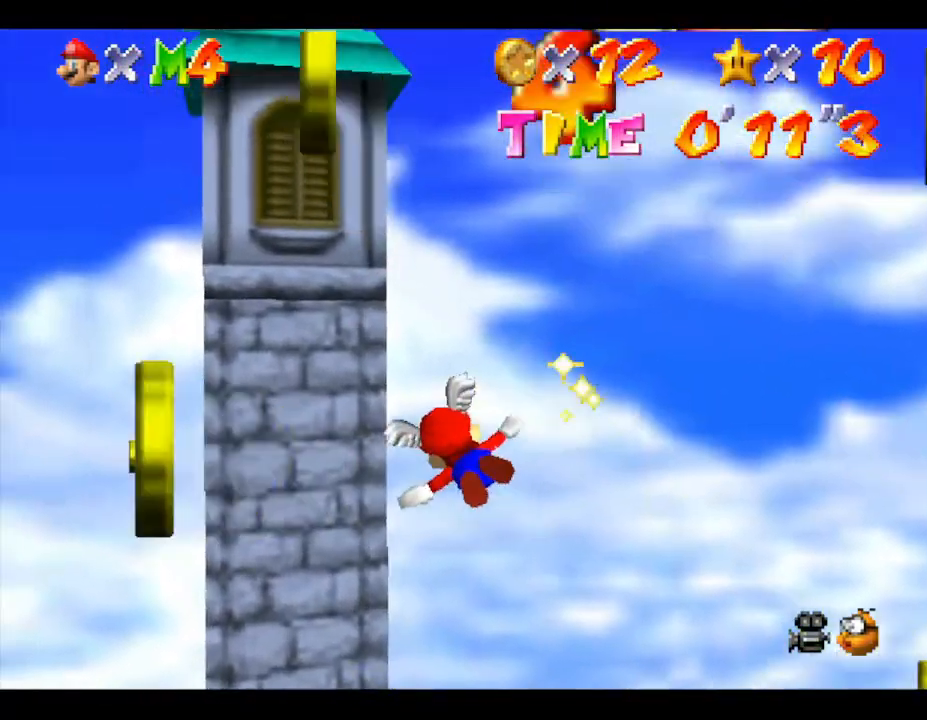
{"buttons": [], "left_stick": "center", "events": [[267, "left_stick", "center"]]}
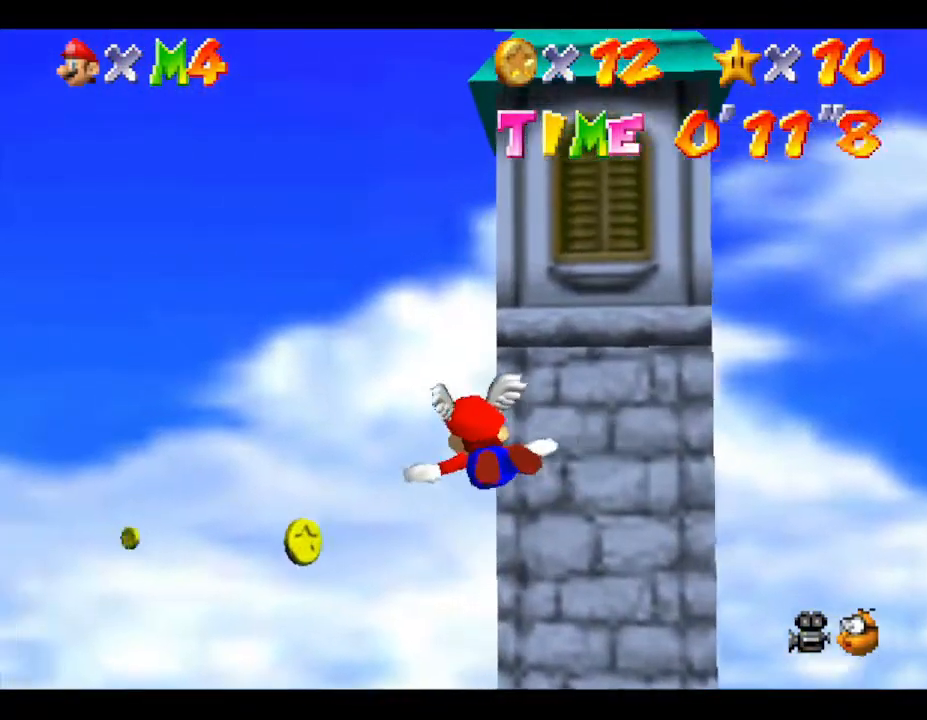
{"buttons": [], "left_stick": "up-left", "events": [[83, "left_stick", "up"], [250, "left_stick", "up-left"]]}